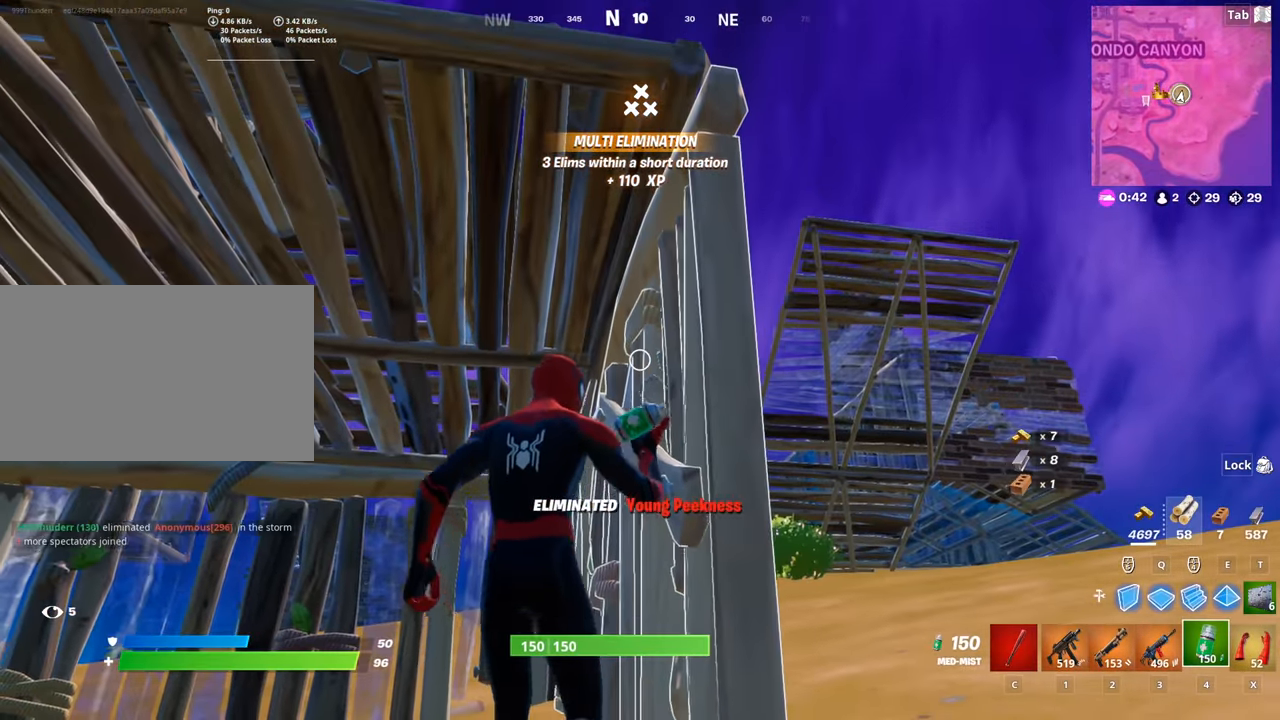
Gameplay with keyboard and mouse; each line is a JSON object with the keys and mouse buttons held at the frame after it. "events" lists presses ("down") and releases ("up") of "1", "2", "3", "4", "5", "a", "alt", "c", "caps_lock", "ctrl", "d", "e", "f", "g", "q", "r", "s", "shift", "space", "t", "tab", "v", "w", "x", "z", "mouse_left", "mouse_wheel" and "mouse_right" between this image and that frame as [ms after this image, input, new state], when the widget could be followed in between. "mouse_left", "mouse_wheel", "mouse_right" = the "left", "wheel", "right" buttons of the "mouse" list. No other keys are recorded. "wheel" means that the mouse wheel is clicked or scrolled. "mouse_move" is the direction in which the mouse moves at that frame (one of eight, or "still"), when it could be read.
{"keys": [], "mouse": [], "mouse_move": "still", "events": []}
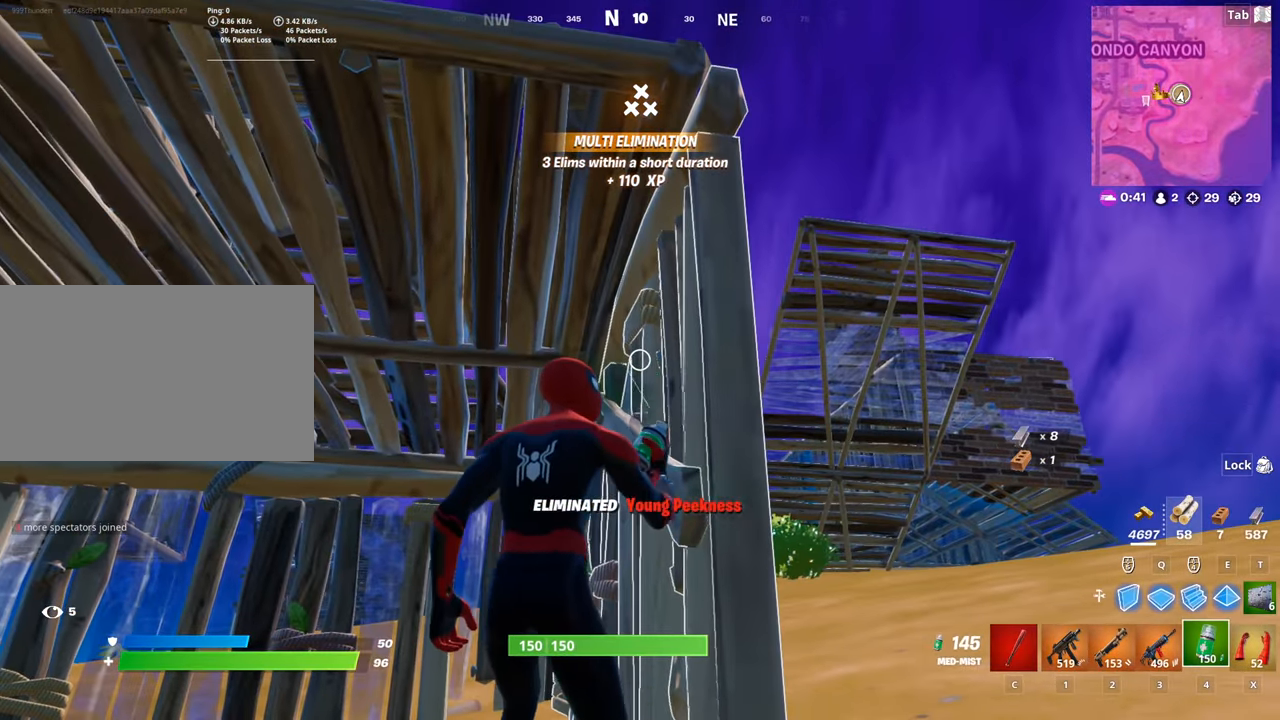
{"keys": ["2"], "mouse": [], "mouse_move": "down", "events": [[467, "2", "down"]]}
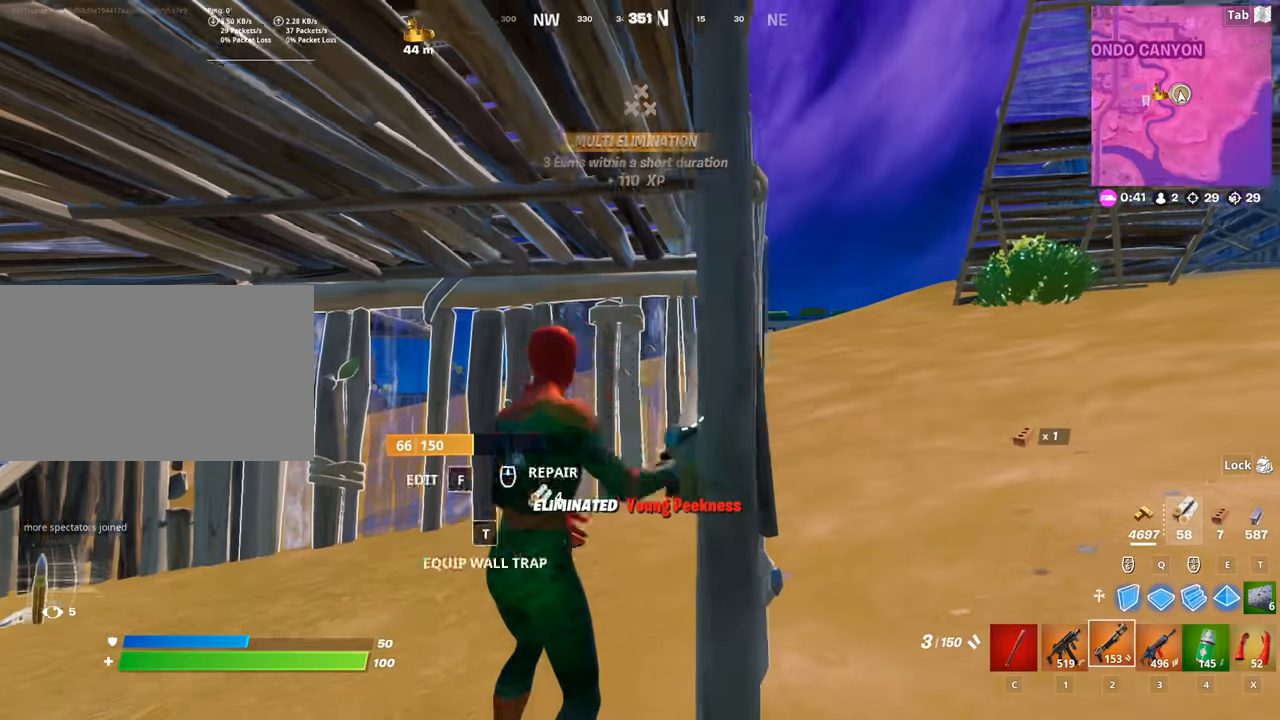
{"keys": ["2"], "mouse": [], "mouse_move": "still", "events": [[50, "2", "up"], [151, "3", "down"], [251, "3", "up"], [384, "2", "down"]]}
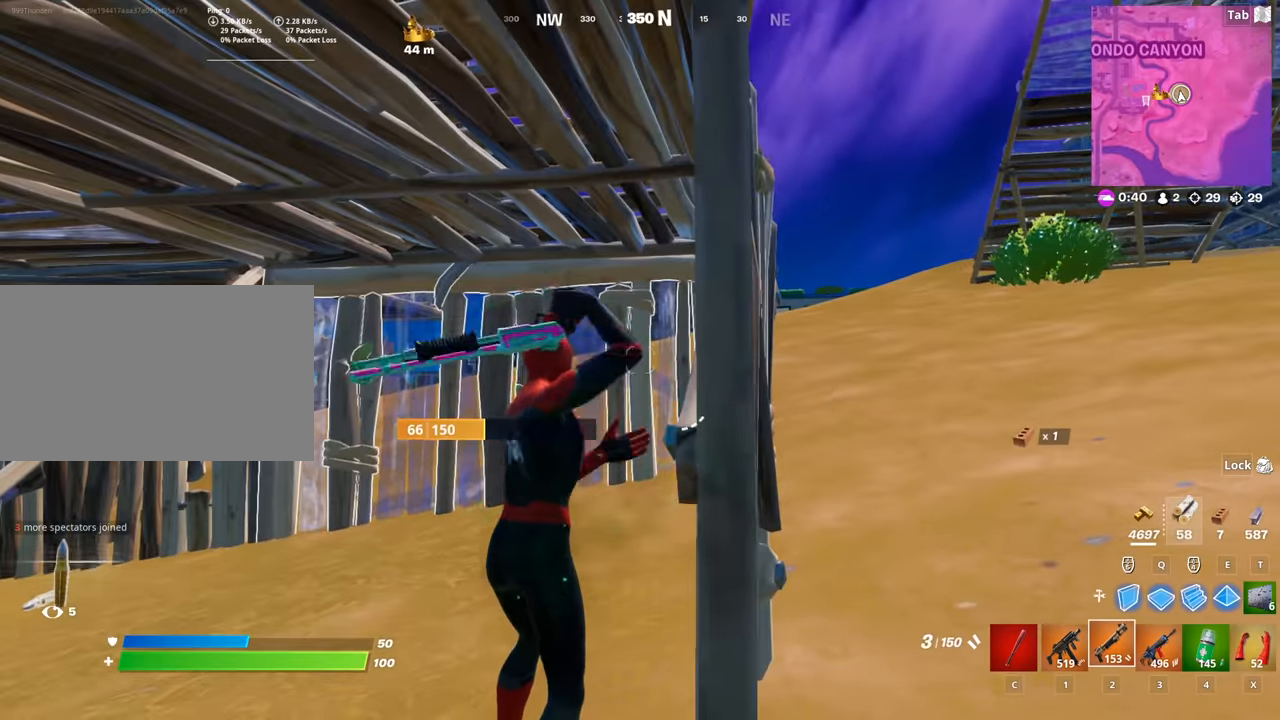
{"keys": [], "mouse": [], "mouse_move": "still", "events": [[33, "2", "up"], [217, "r", "down"], [267, "r", "up"], [350, "r", "down"], [450, "r", "up"]]}
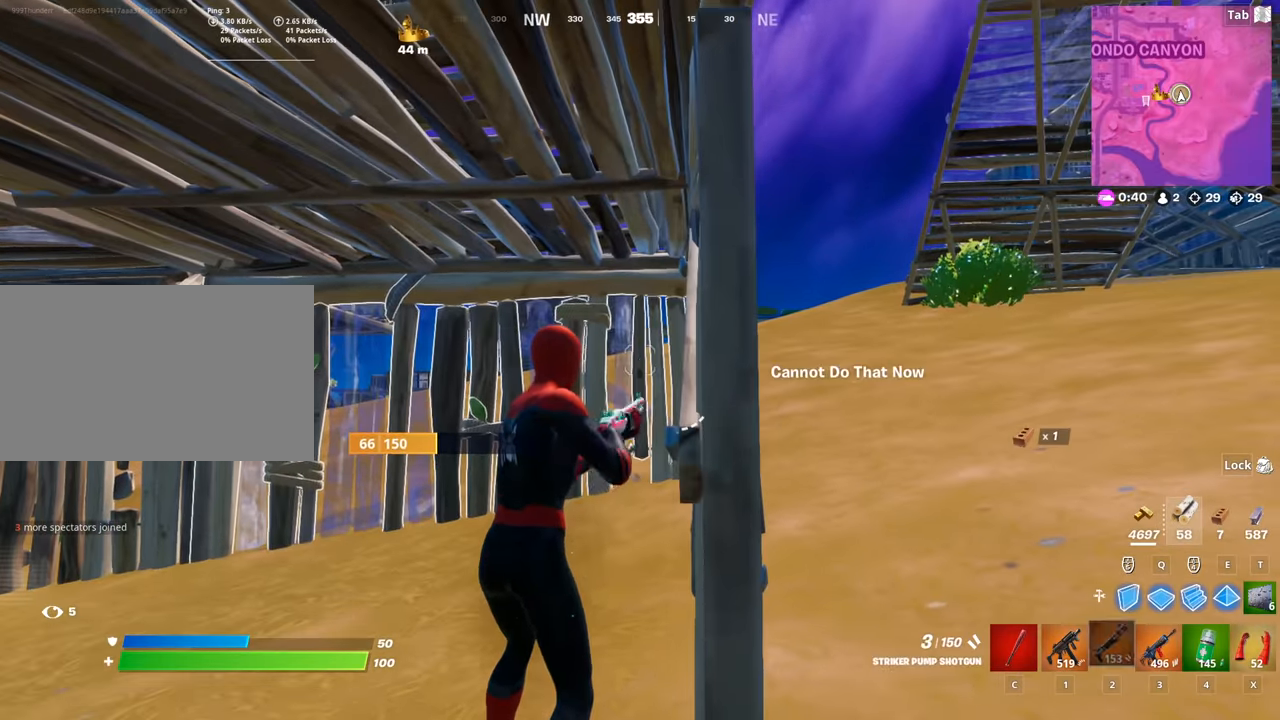
{"keys": ["w"], "mouse": [], "mouse_move": "still", "events": [[50, "r", "down"], [84, "r", "up"], [367, "w", "down"]]}
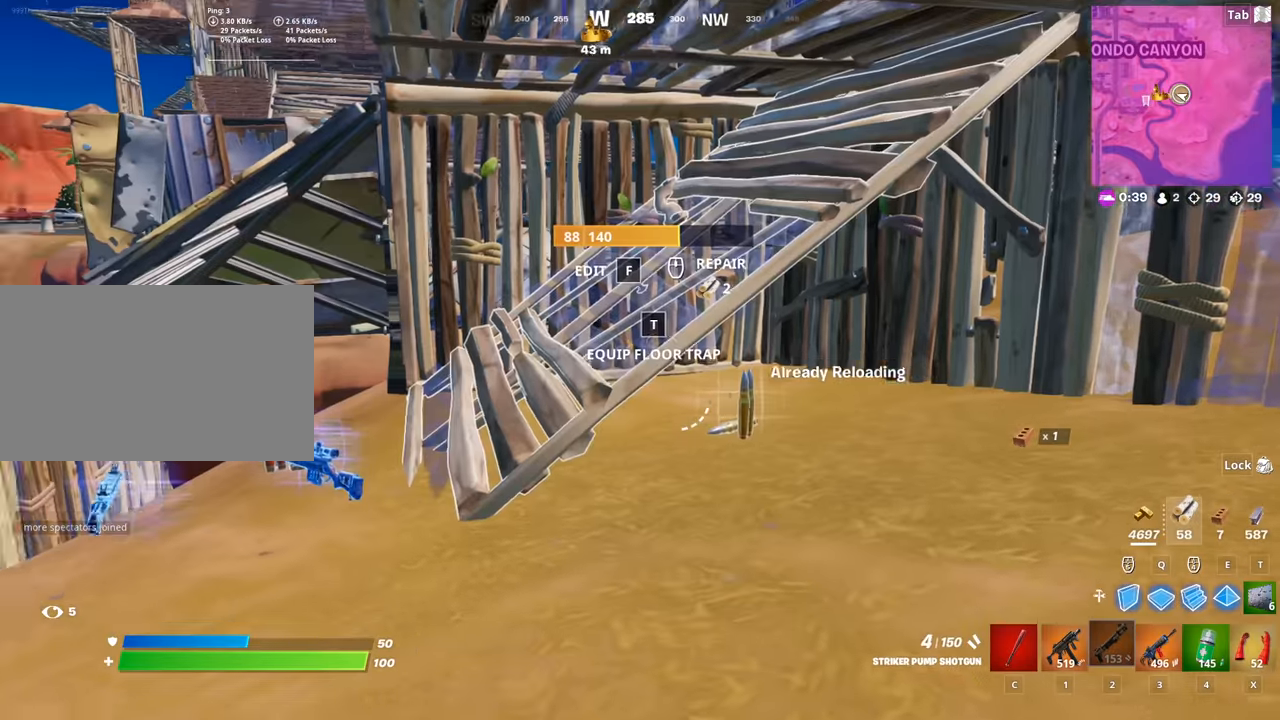
{"keys": ["w"], "mouse": [], "mouse_move": "still", "events": []}
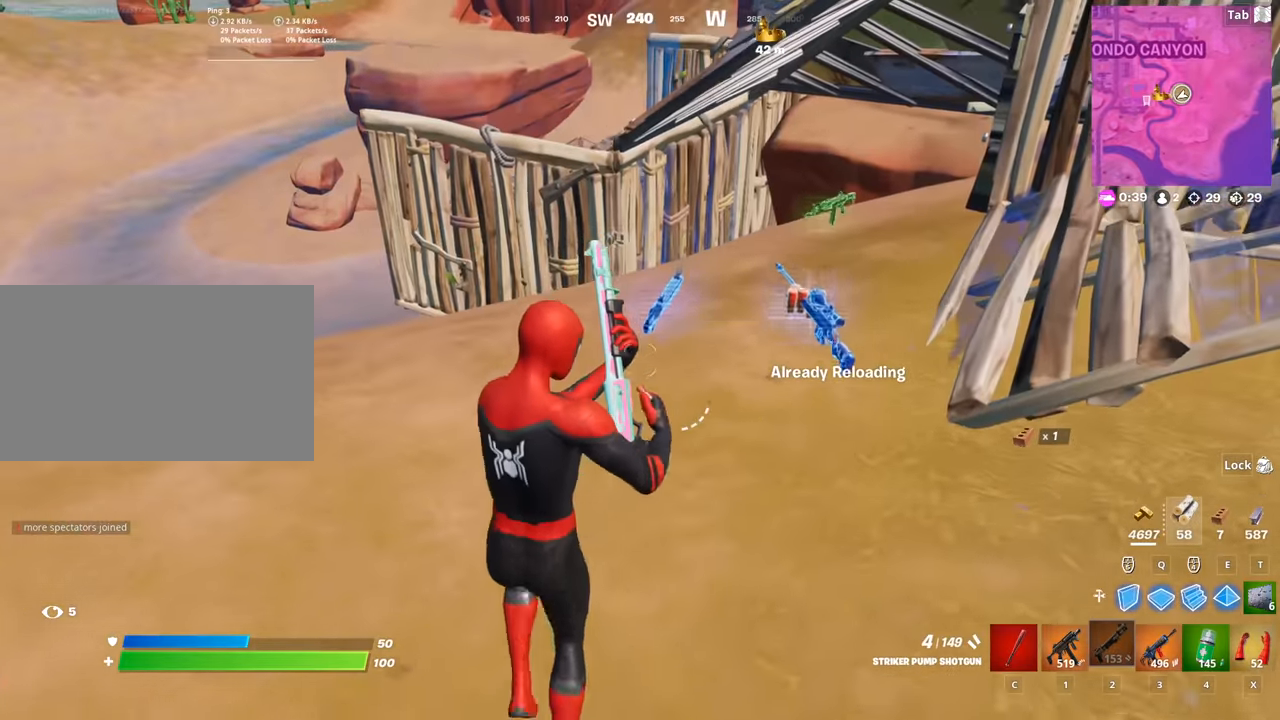
{"keys": ["w"], "mouse": [], "mouse_move": "still", "events": [[34, "d", "down"], [167, "d", "up"]]}
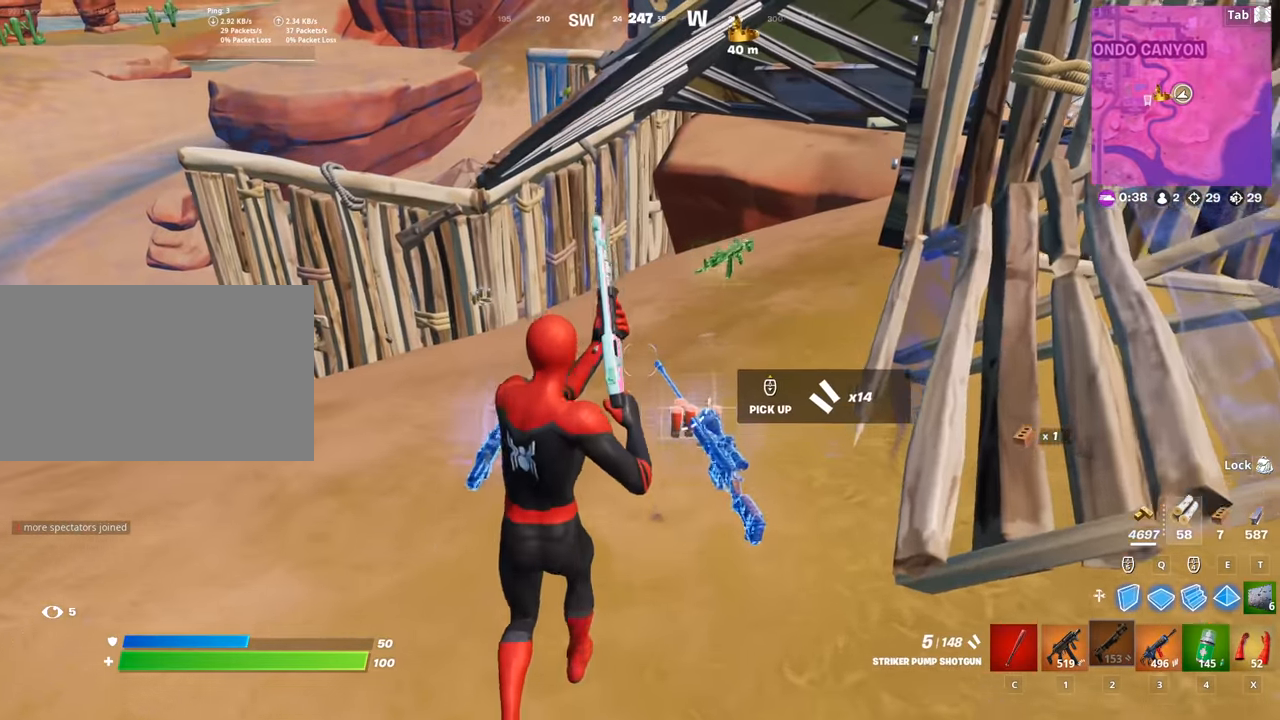
{"keys": ["a", "w"], "mouse": [], "mouse_move": "up", "events": [[183, "a", "down"]]}
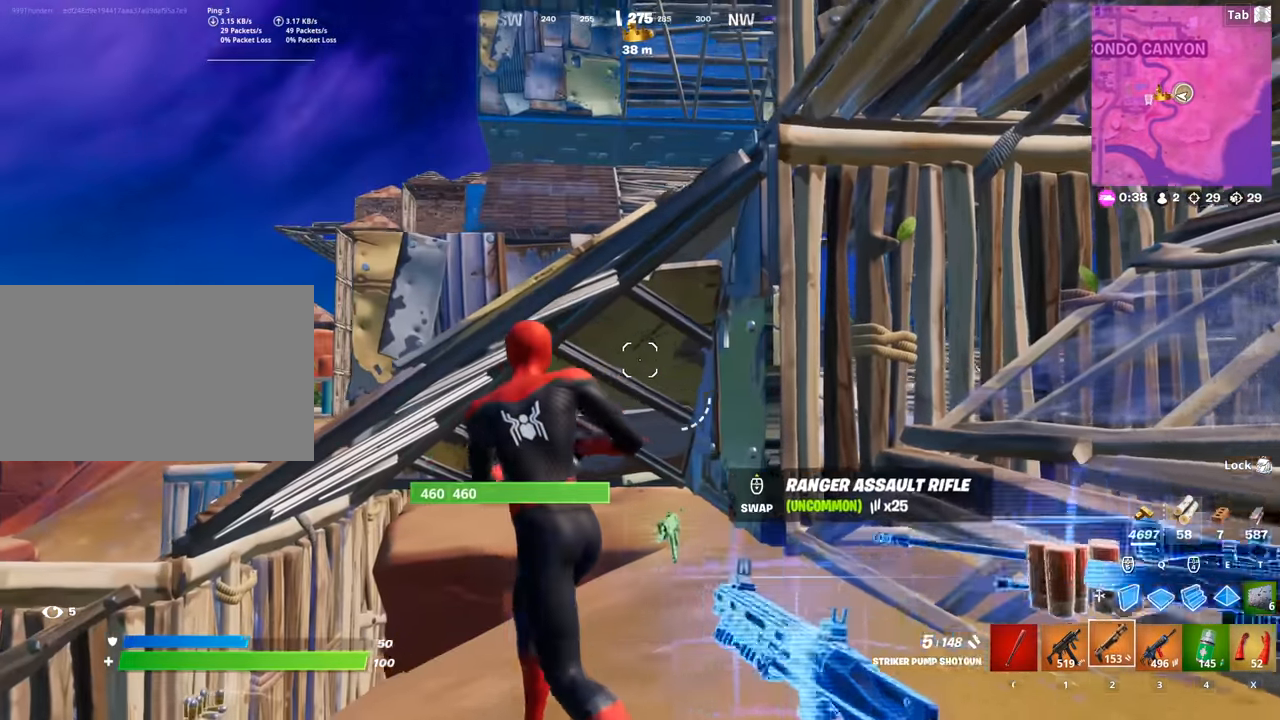
{"keys": ["a", "space", "w"], "mouse": [], "mouse_move": "right", "events": [[251, "a", "up"], [384, "a", "down"], [434, "space", "down"]]}
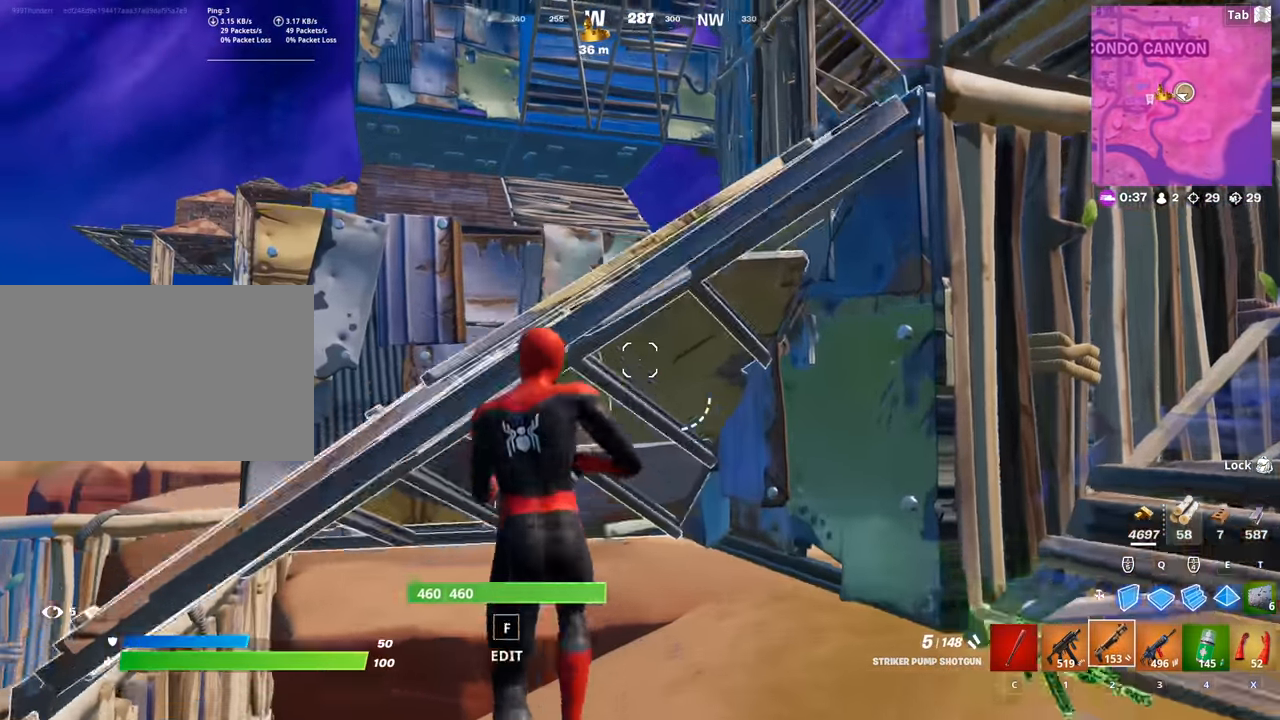
{"keys": ["a", "w"], "mouse": [], "mouse_move": "right", "events": [[267, "space", "up"]]}
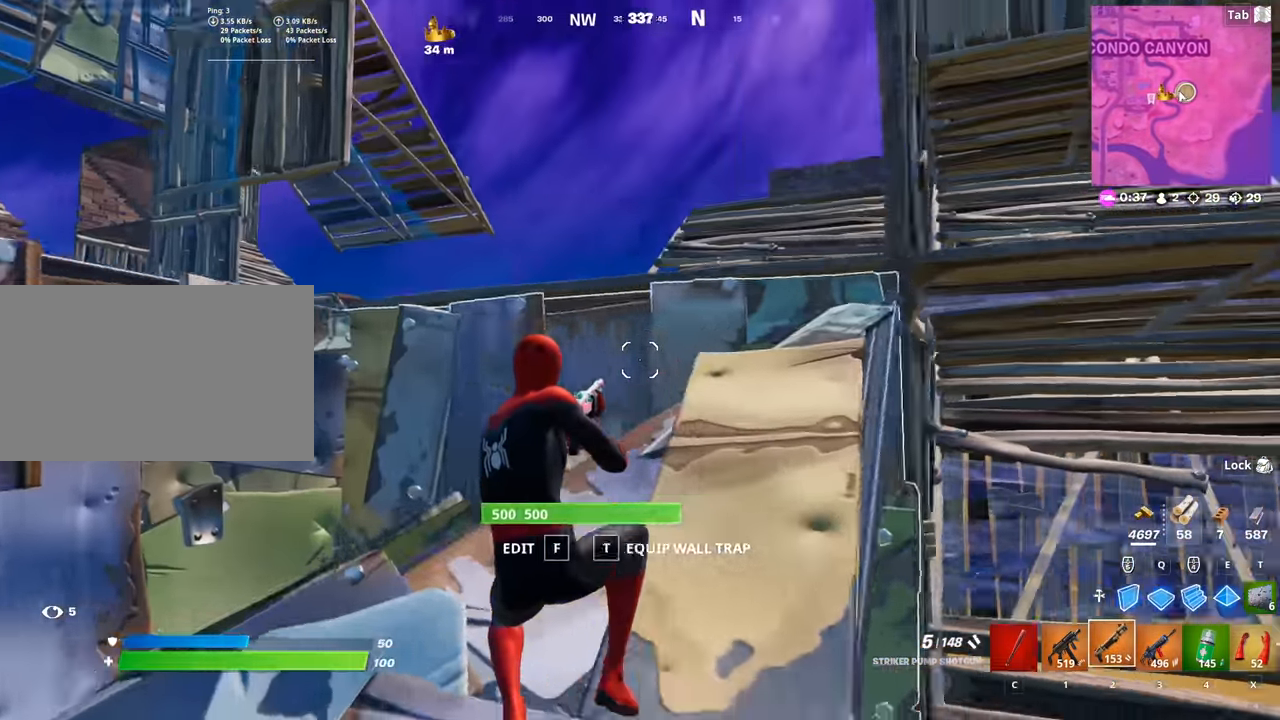
{"keys": ["a", "space", "w"], "mouse": [], "mouse_move": "still", "events": [[84, "a", "up"], [367, "a", "down"], [418, "space", "down"]]}
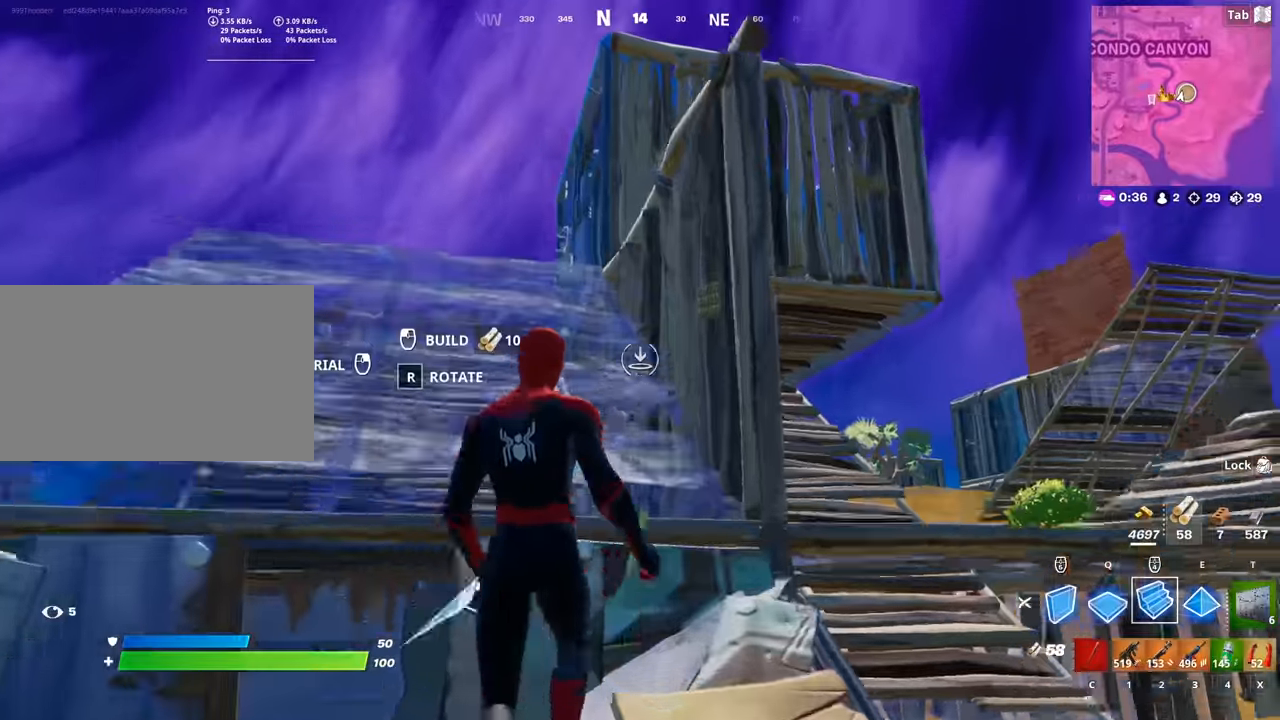
{"keys": ["a", "w"], "mouse": [], "mouse_move": "still", "events": [[17, "mouse_left", "down"], [100, "a", "up"], [150, "mouse_left", "up"], [150, "space", "up"], [384, "a", "down"]]}
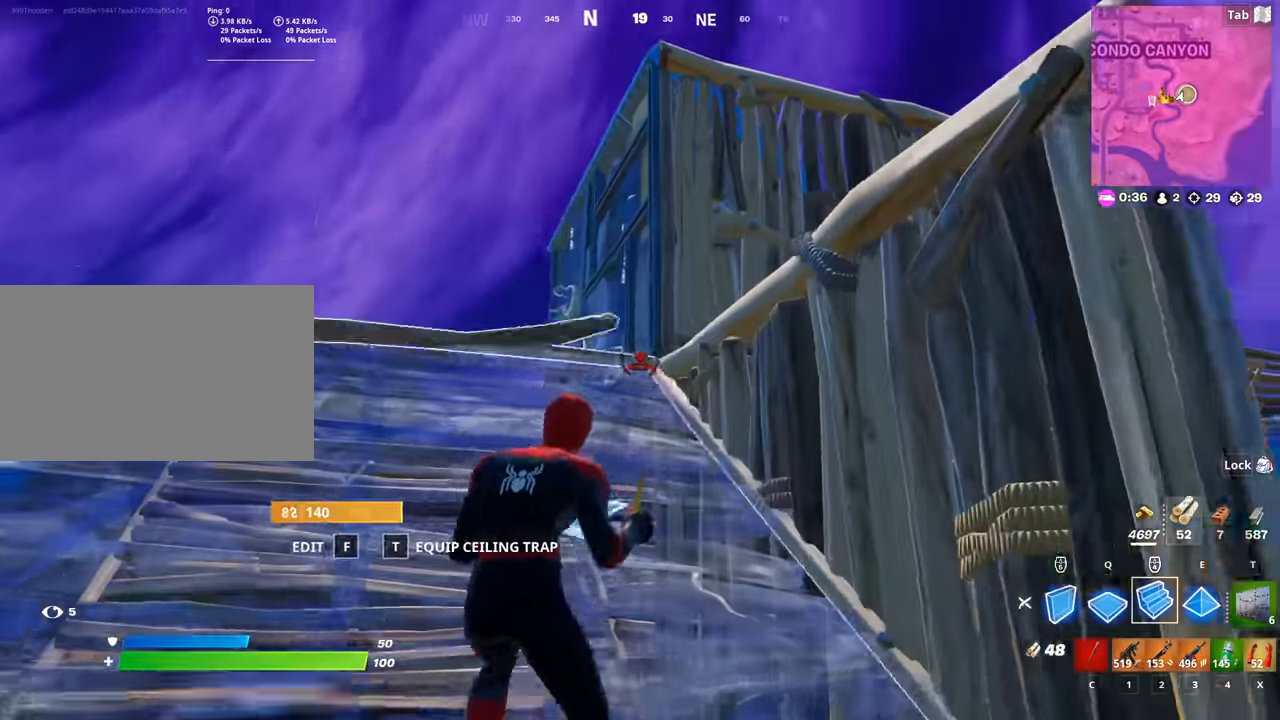
{"keys": ["a", "w"], "mouse": ["left"], "mouse_move": "still", "events": [[217, "mouse_left", "down"], [351, "e", "down"], [451, "e", "up"]]}
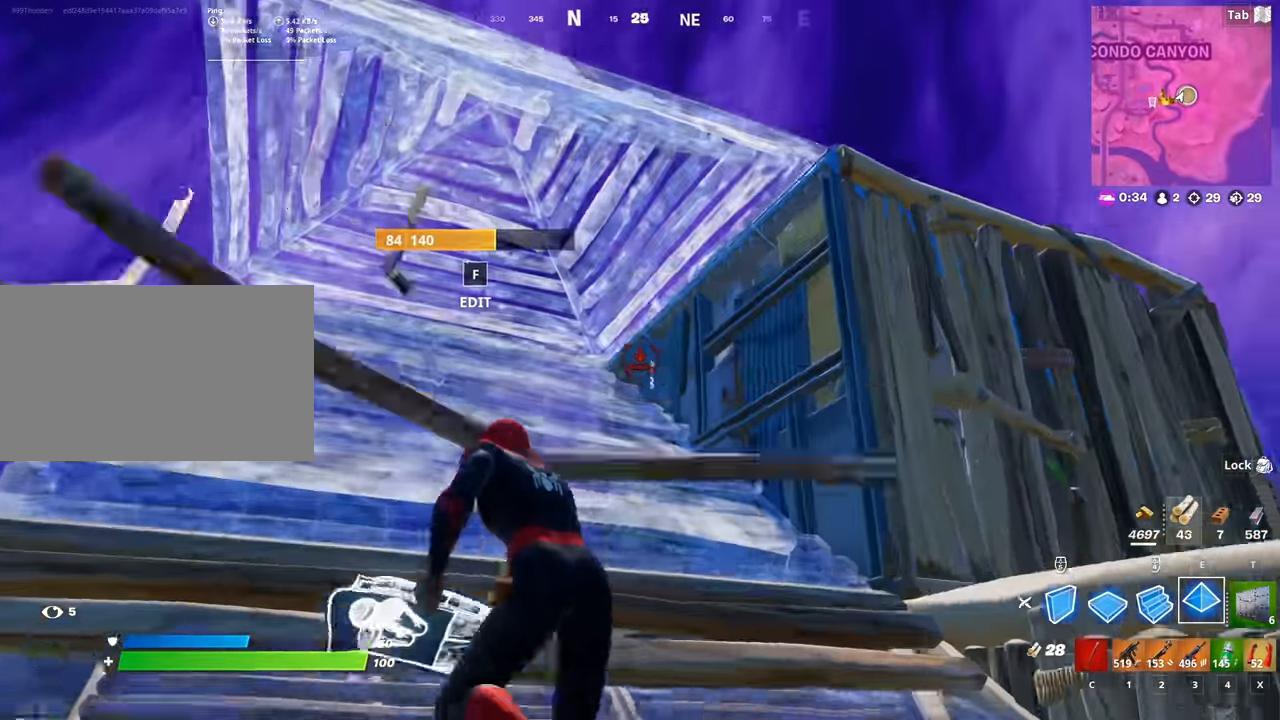
{"keys": ["a", "w"], "mouse": [], "mouse_move": "still", "events": [[417, "mouse_left", "up"]]}
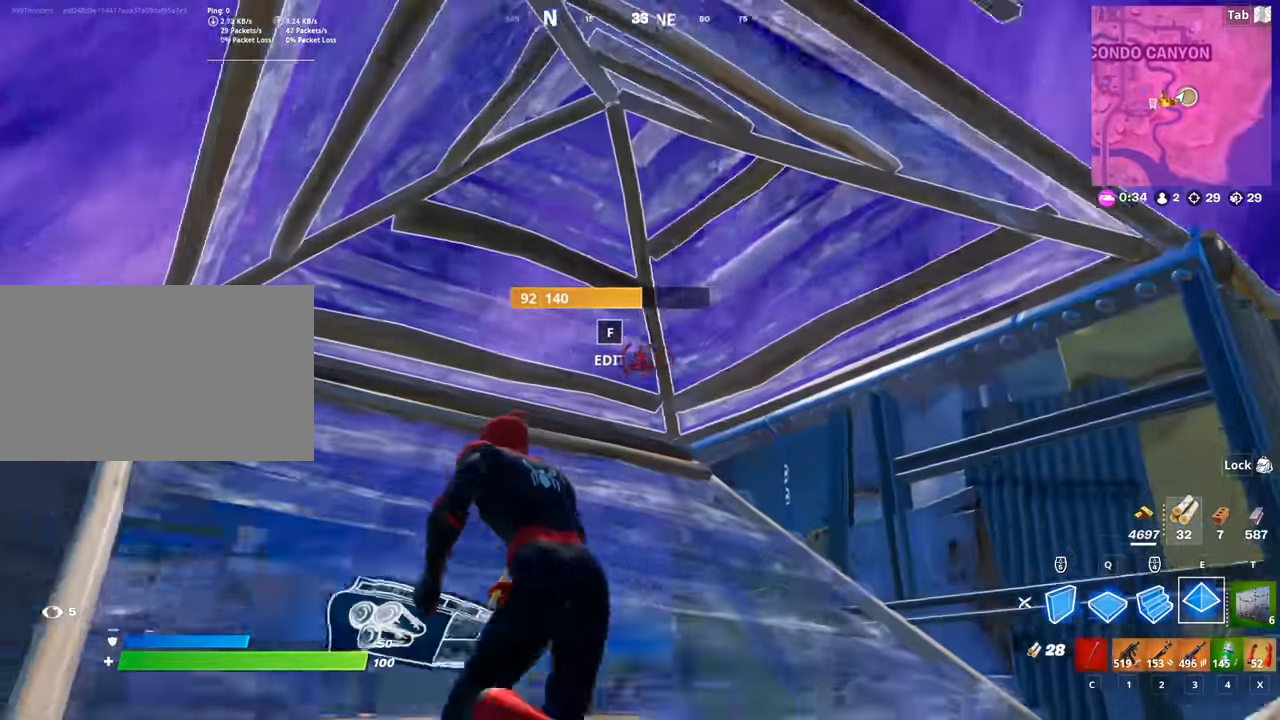
{"keys": ["a", "w"], "mouse": ["left"], "mouse_move": "left", "events": [[67, "f", "down"], [101, "mouse_left", "down"], [151, "f", "up"], [251, "mouse_left", "up"], [334, "mouse_left", "down"]]}
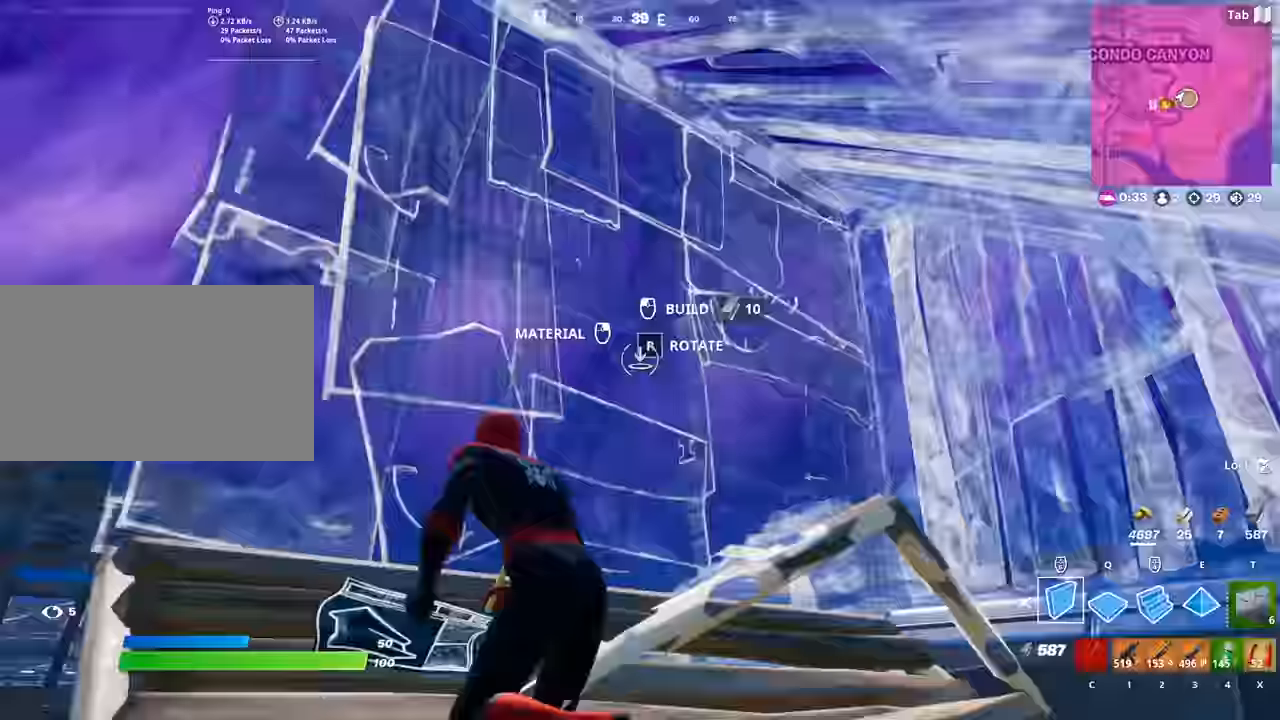
{"keys": ["a", "w"], "mouse": ["left"], "mouse_move": "down", "events": [[67, "f", "down"], [67, "mouse_left", "up"], [117, "a", "up"], [167, "mouse_left", "down"], [217, "f", "up"], [267, "q", "down"], [300, "mouse_left", "up"], [400, "mouse_left", "down"], [400, "q", "up"], [500, "a", "down"]]}
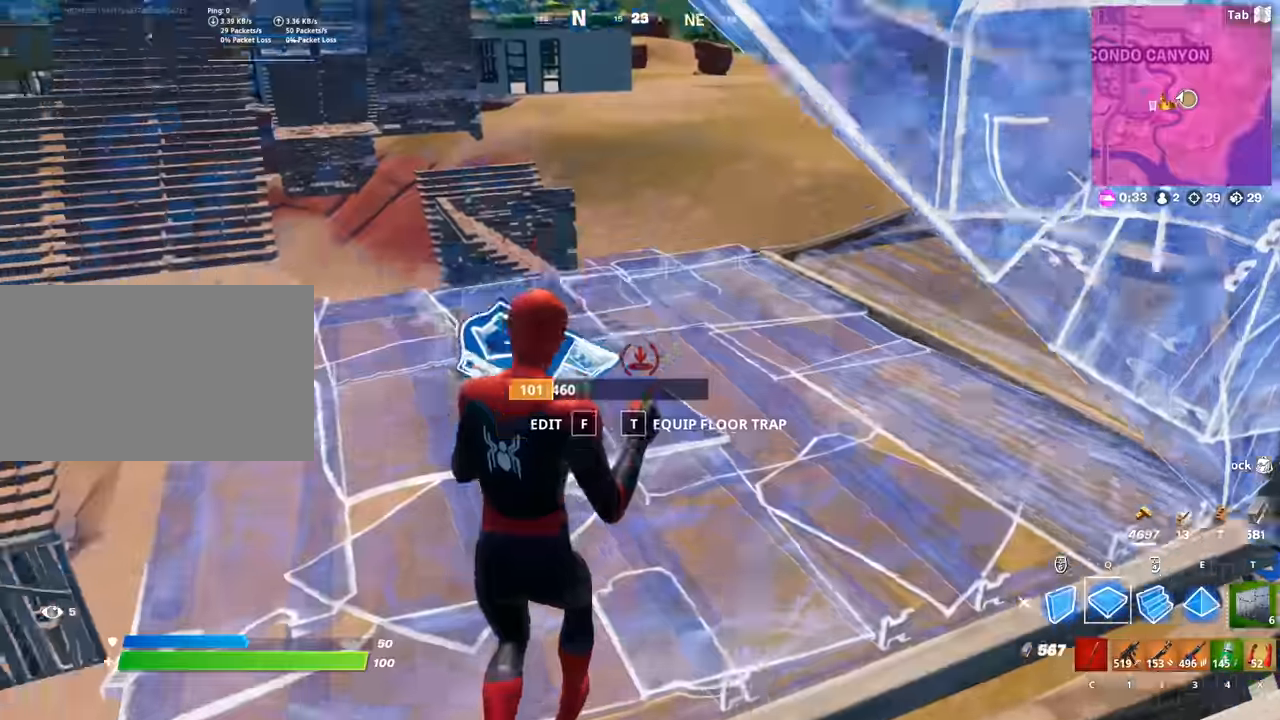
{"keys": ["w"], "mouse": ["left"], "mouse_move": "left", "events": [[134, "space", "down"], [234, "a", "up"], [367, "space", "up"]]}
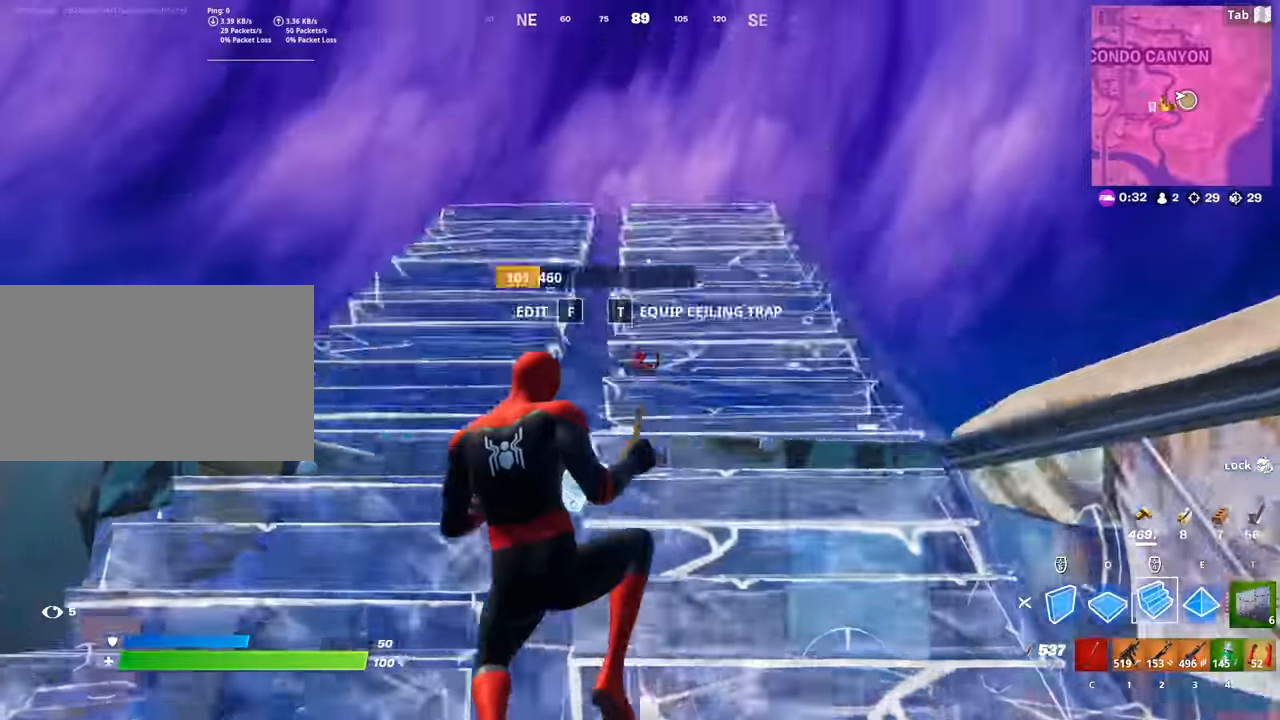
{"keys": ["d", "w"], "mouse": ["left"], "mouse_move": "down-left", "events": [[300, "q", "down"], [434, "d", "down"], [484, "q", "up"]]}
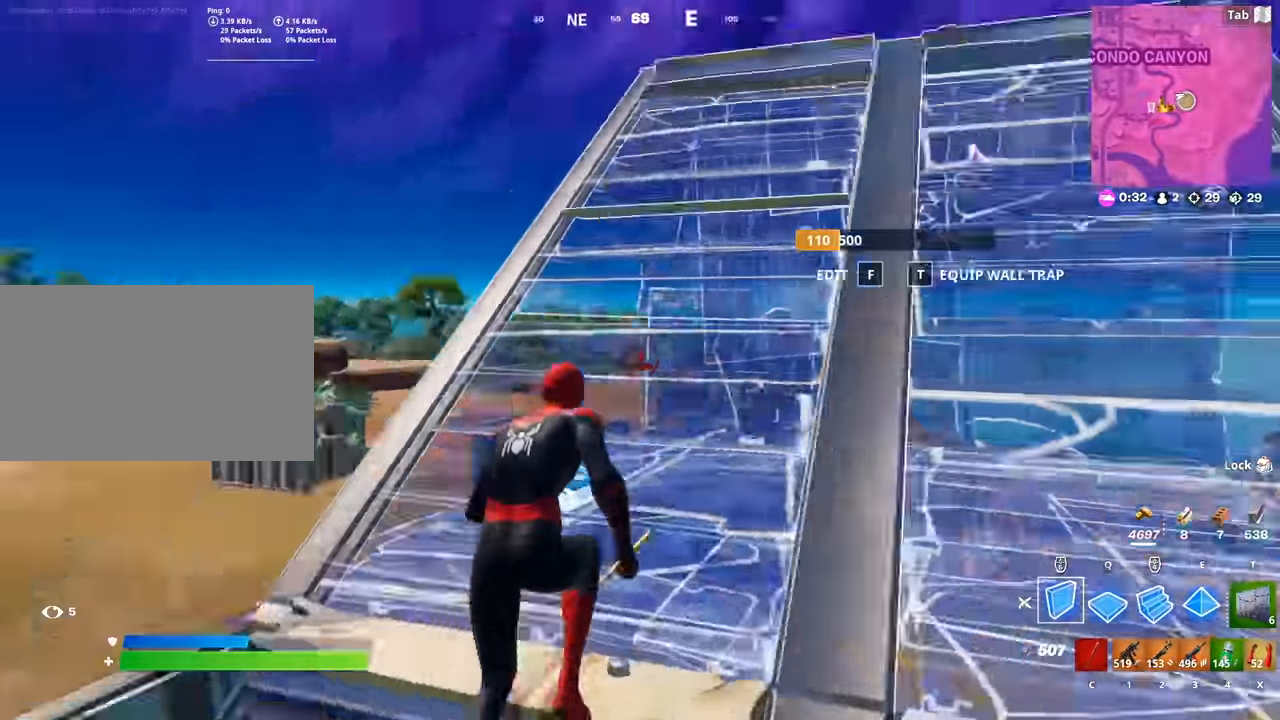
{"keys": ["w"], "mouse": [], "mouse_move": "up", "events": [[67, "mouse_left", "up"], [117, "2", "down"], [267, "2", "up"], [351, "d", "up"]]}
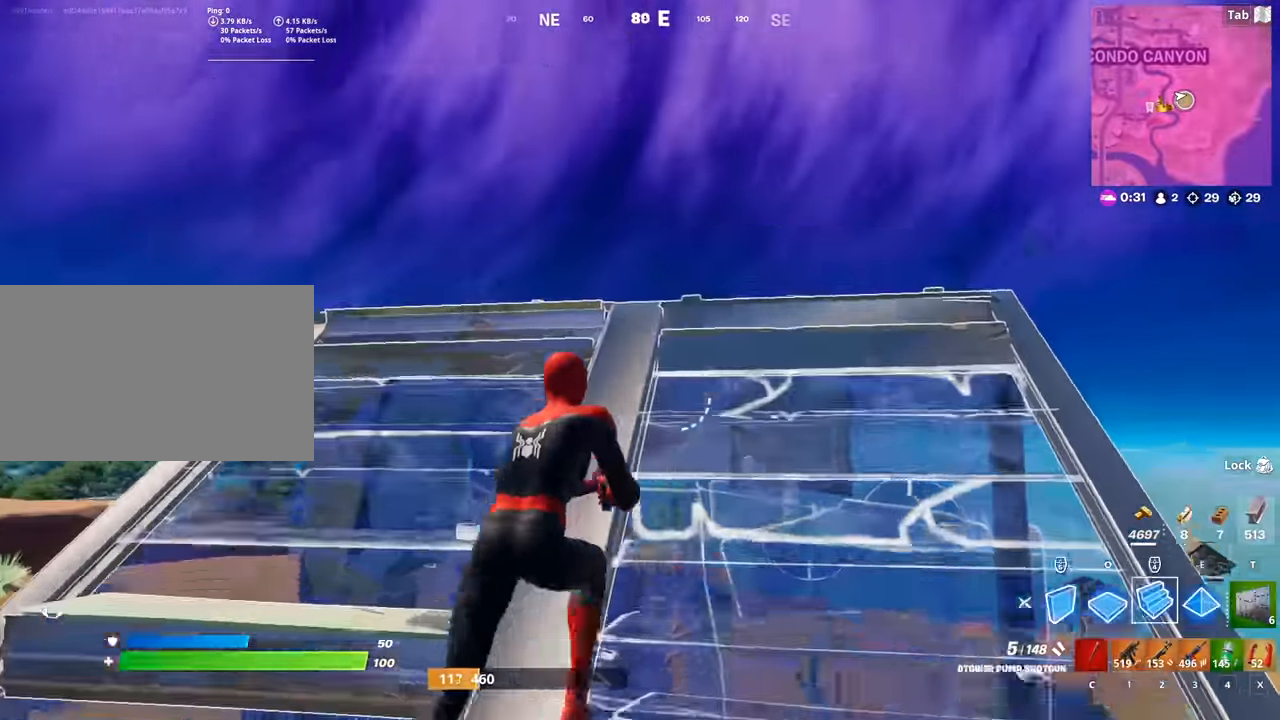
{"keys": ["1", "d", "w"], "mouse": ["left"], "mouse_move": "down-right", "events": [[133, "mouse_left", "down"], [234, "q", "down"], [317, "d", "down"], [417, "q", "up"], [467, "1", "down"]]}
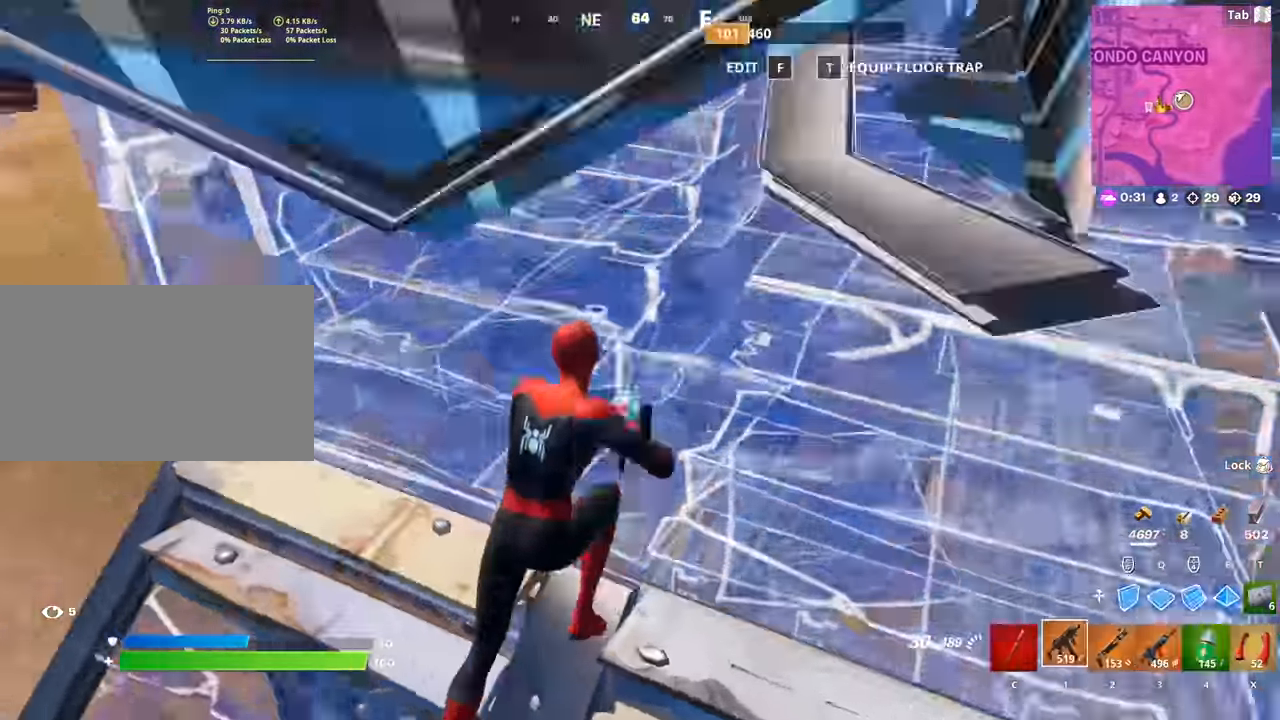
{"keys": ["d", "w"], "mouse": [], "mouse_move": "left", "events": [[17, "mouse_left", "up"], [50, "space", "down"], [151, "1", "up"], [251, "d", "up"], [301, "space", "up"], [384, "d", "down"]]}
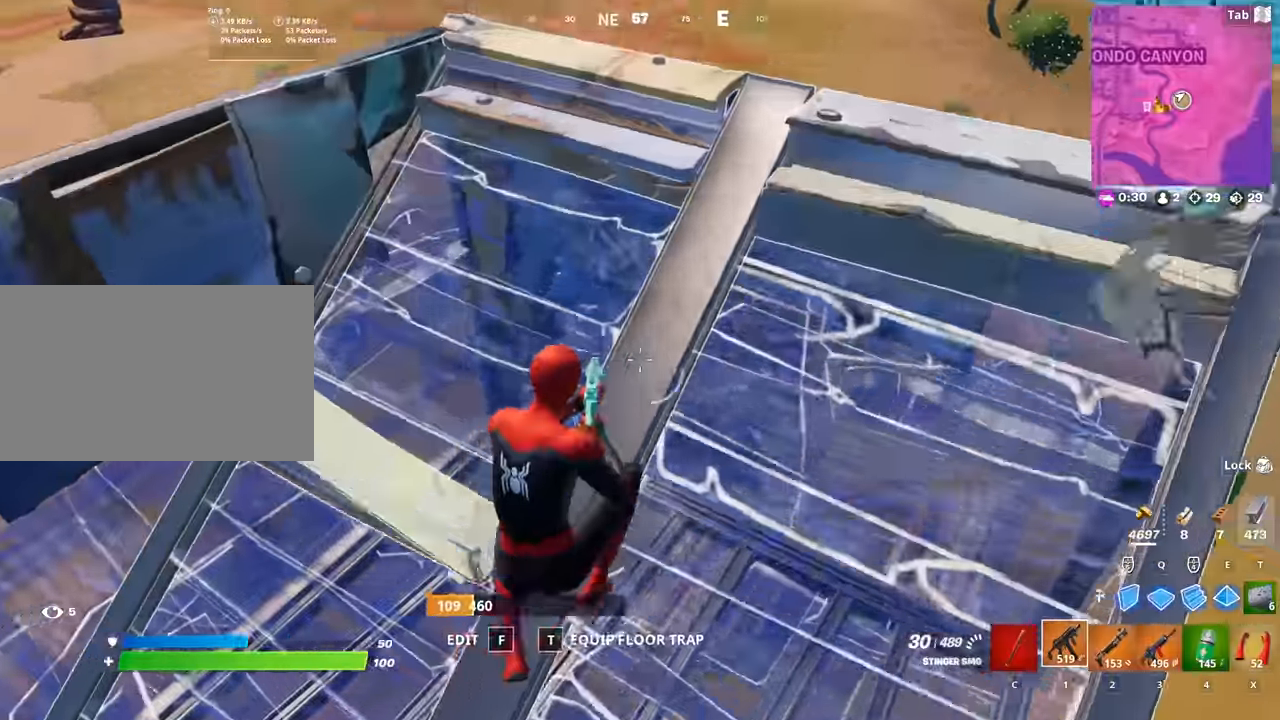
{"keys": ["d", "shift"], "mouse": [], "mouse_move": "still", "events": [[167, "w", "up"], [350, "shift", "down"]]}
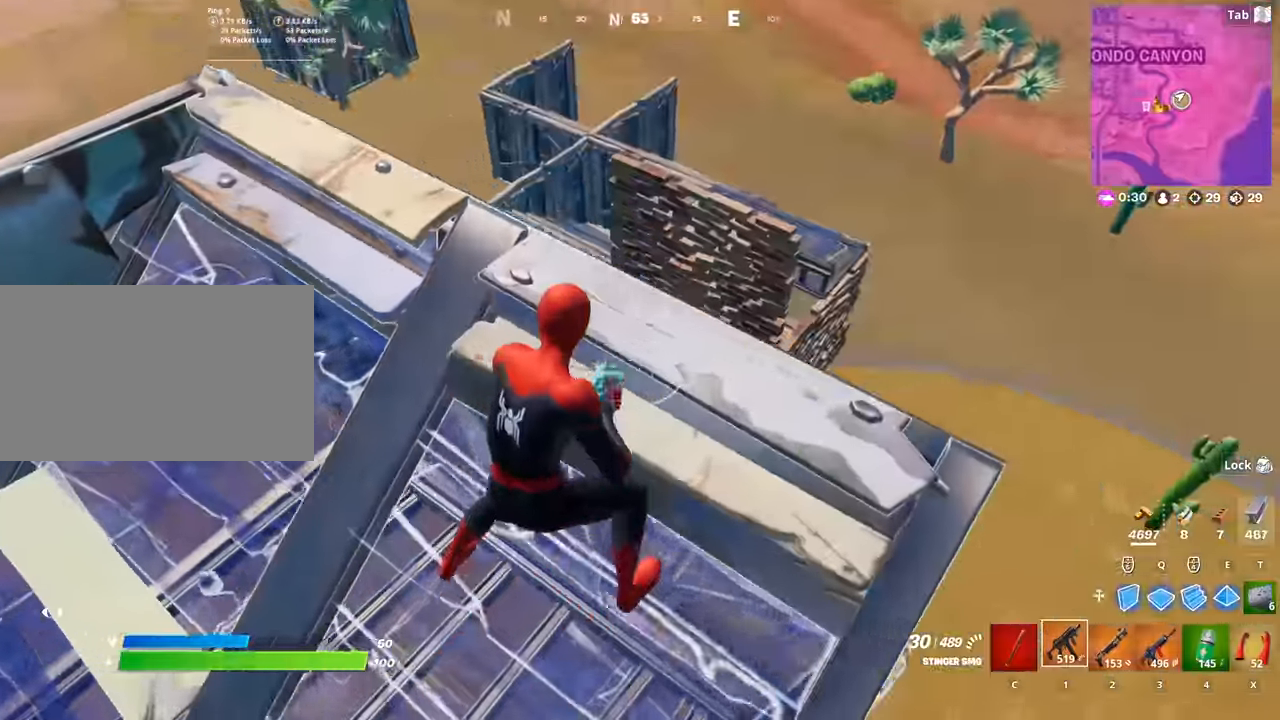
{"keys": ["d"], "mouse": [], "mouse_move": "left", "events": [[34, "shift", "up"], [134, "d", "up"], [234, "d", "down"]]}
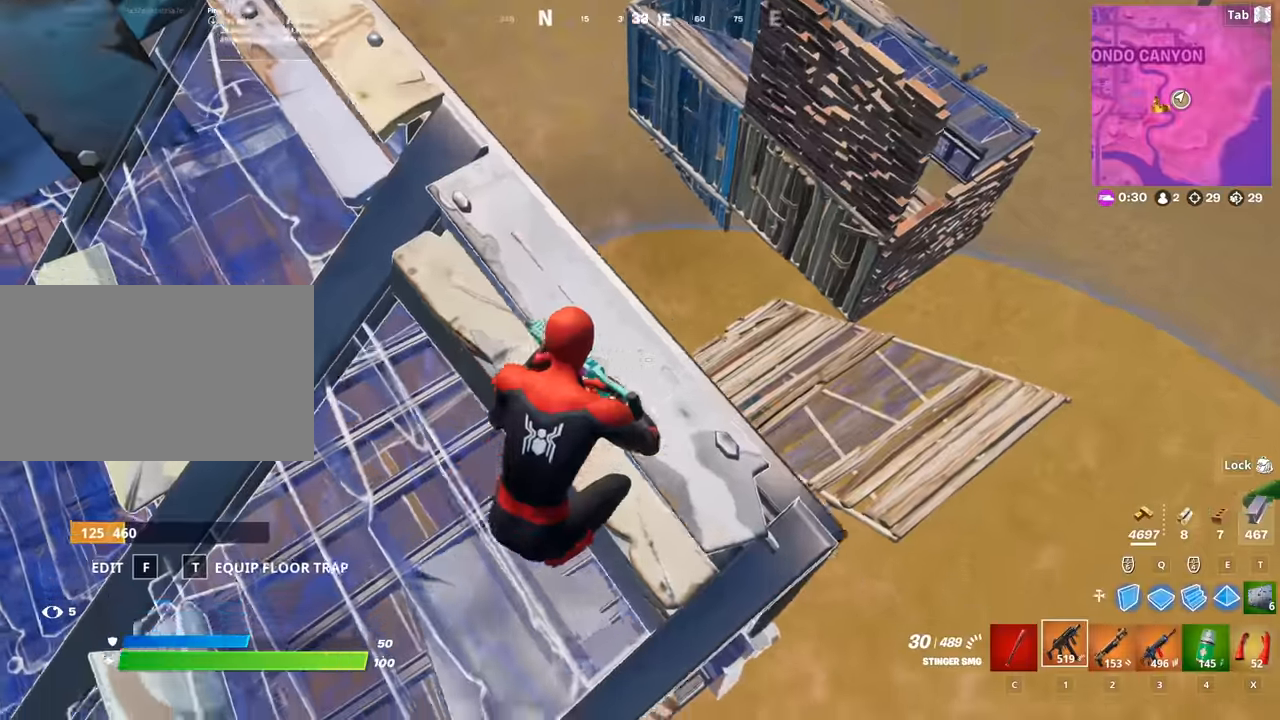
{"keys": ["d", "w"], "mouse": ["left"], "mouse_move": "up", "events": [[67, "space", "down"], [67, "w", "down"], [100, "d", "up"], [200, "e", "down"], [284, "e", "up"], [284, "mouse_left", "down"], [284, "space", "up"], [384, "d", "down"]]}
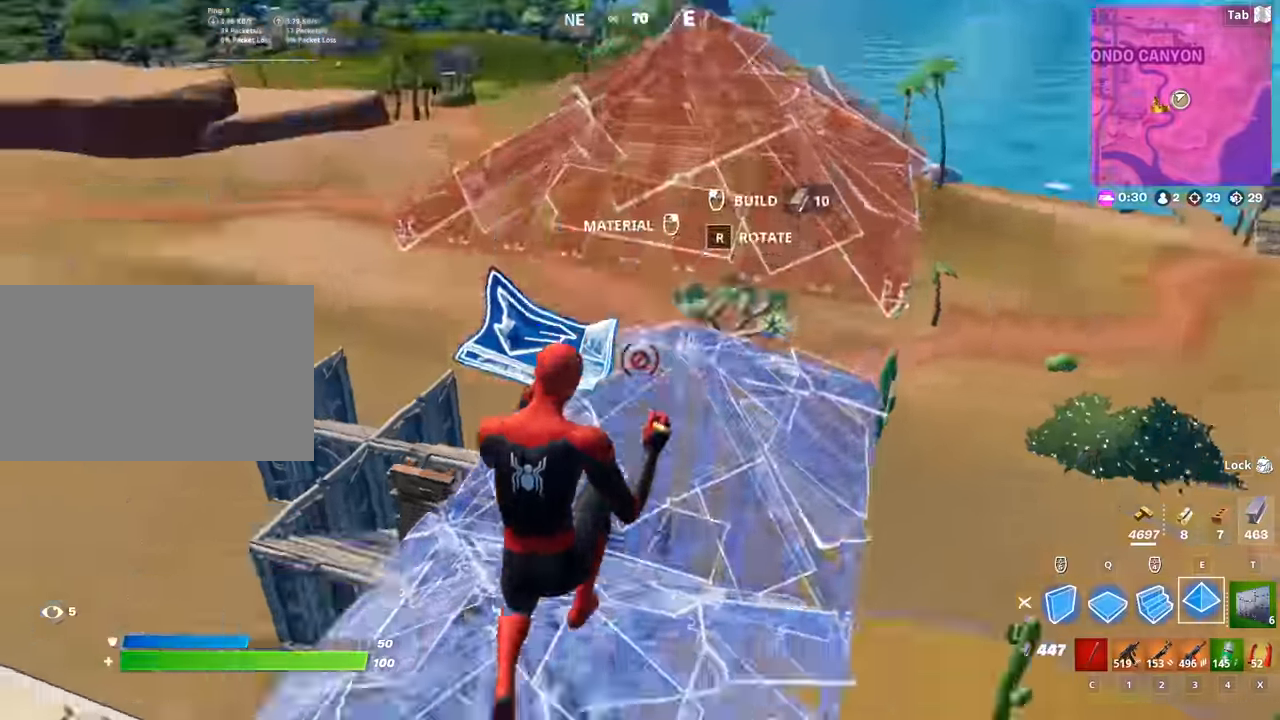
{"keys": ["d", "w"], "mouse": [], "mouse_move": "down-left", "events": [[117, "mouse_left", "up"], [167, "2", "down"], [351, "2", "up"]]}
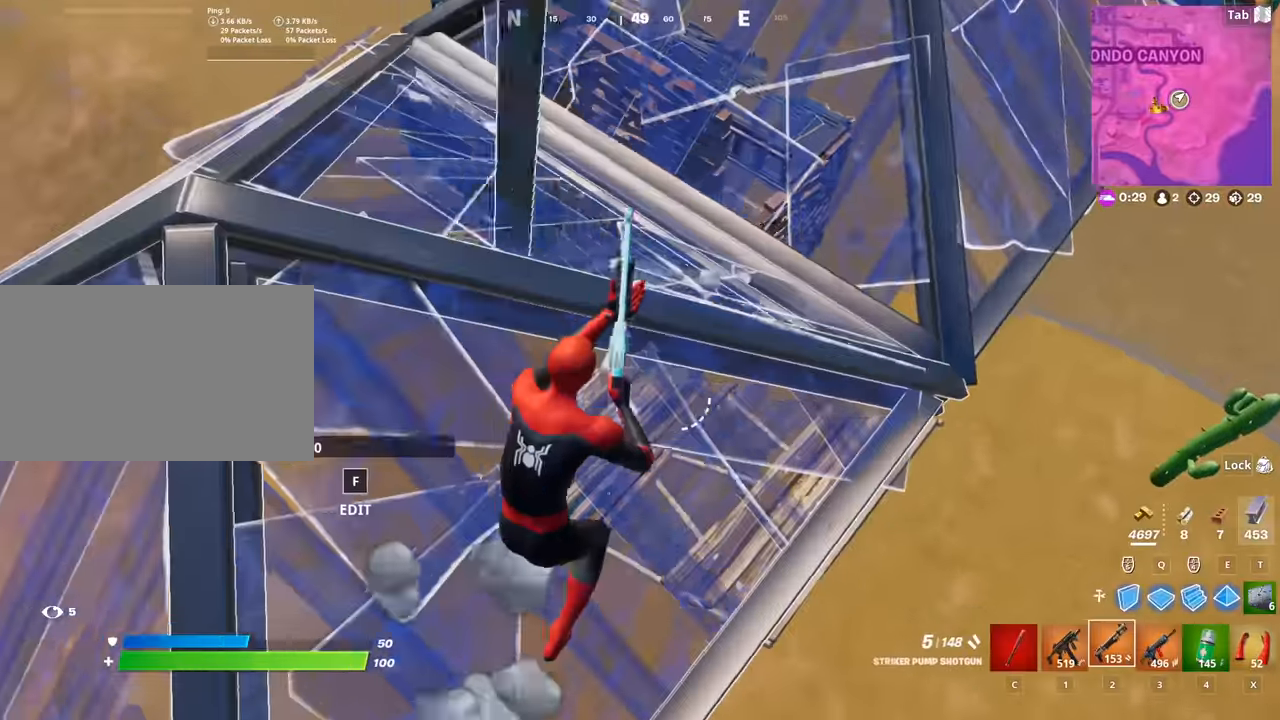
{"keys": ["d", "w"], "mouse": [], "mouse_move": "left", "events": [[183, "space", "down"], [467, "space", "up"]]}
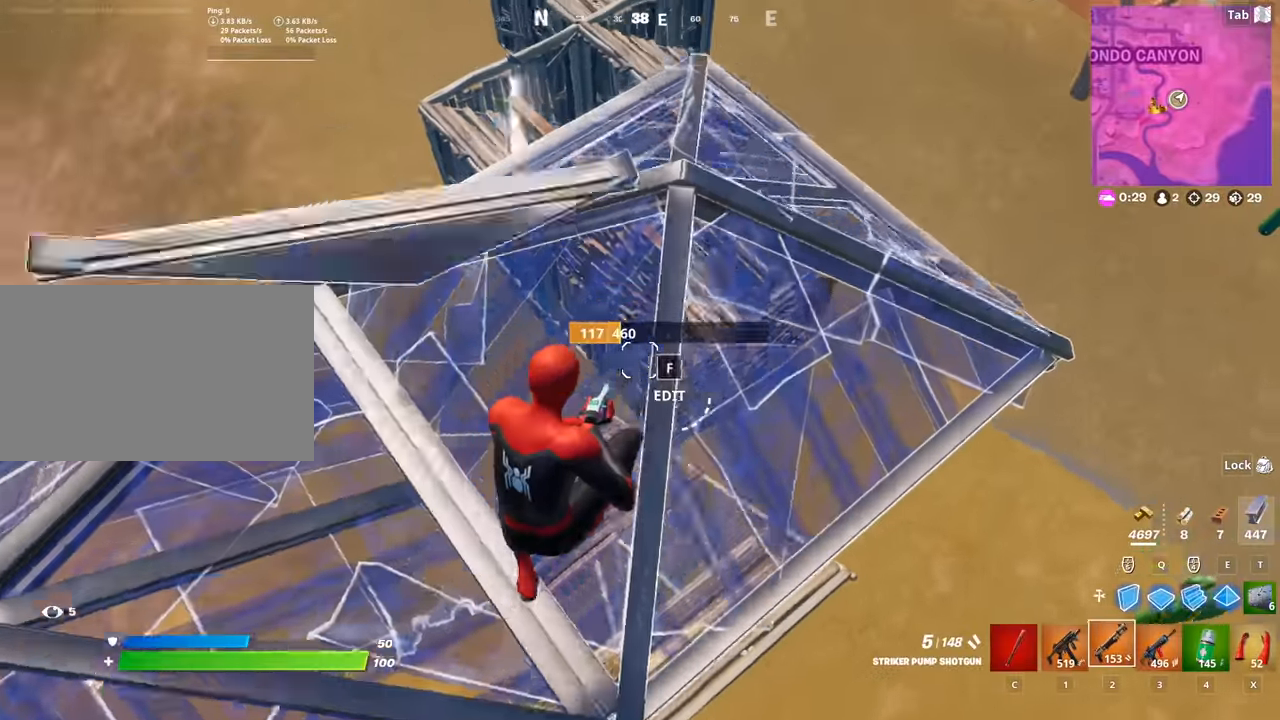
{"keys": ["d", "w"], "mouse": [], "mouse_move": "left", "events": []}
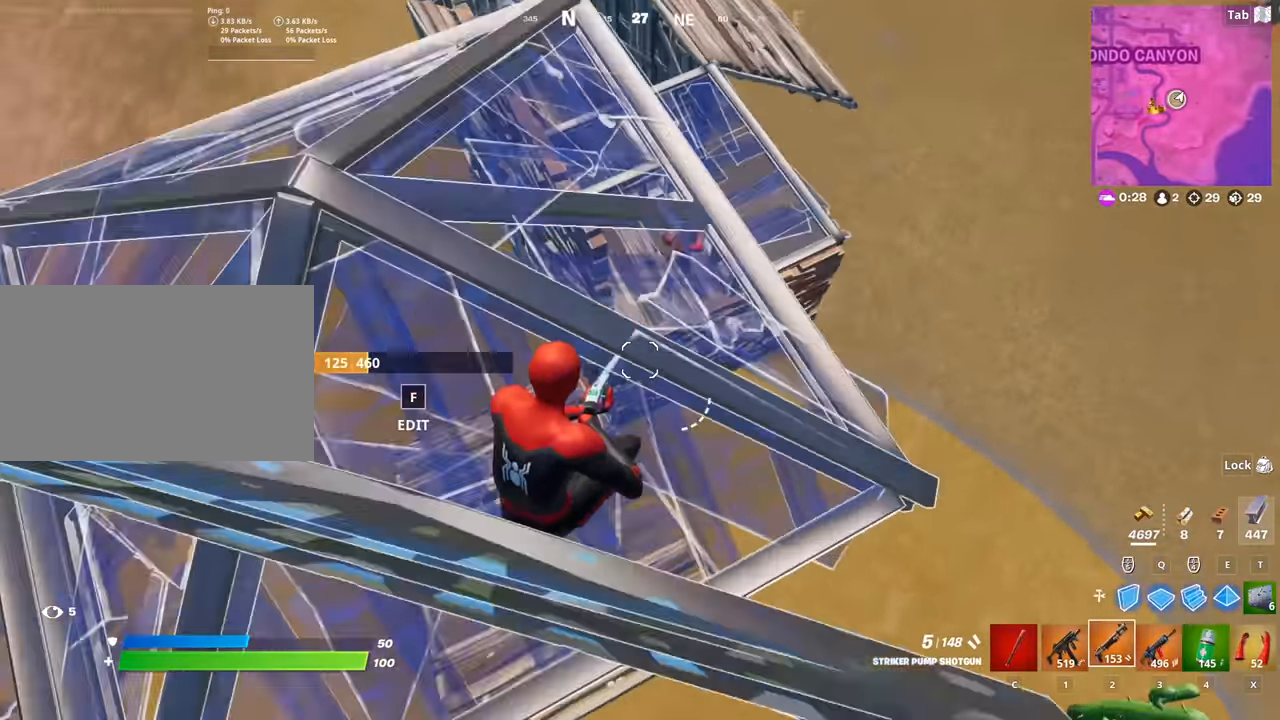
{"keys": ["d", "q", "w"], "mouse": [], "mouse_move": "down-left", "events": [[317, "mouse_left", "down"], [367, "q", "down"], [467, "mouse_left", "up"]]}
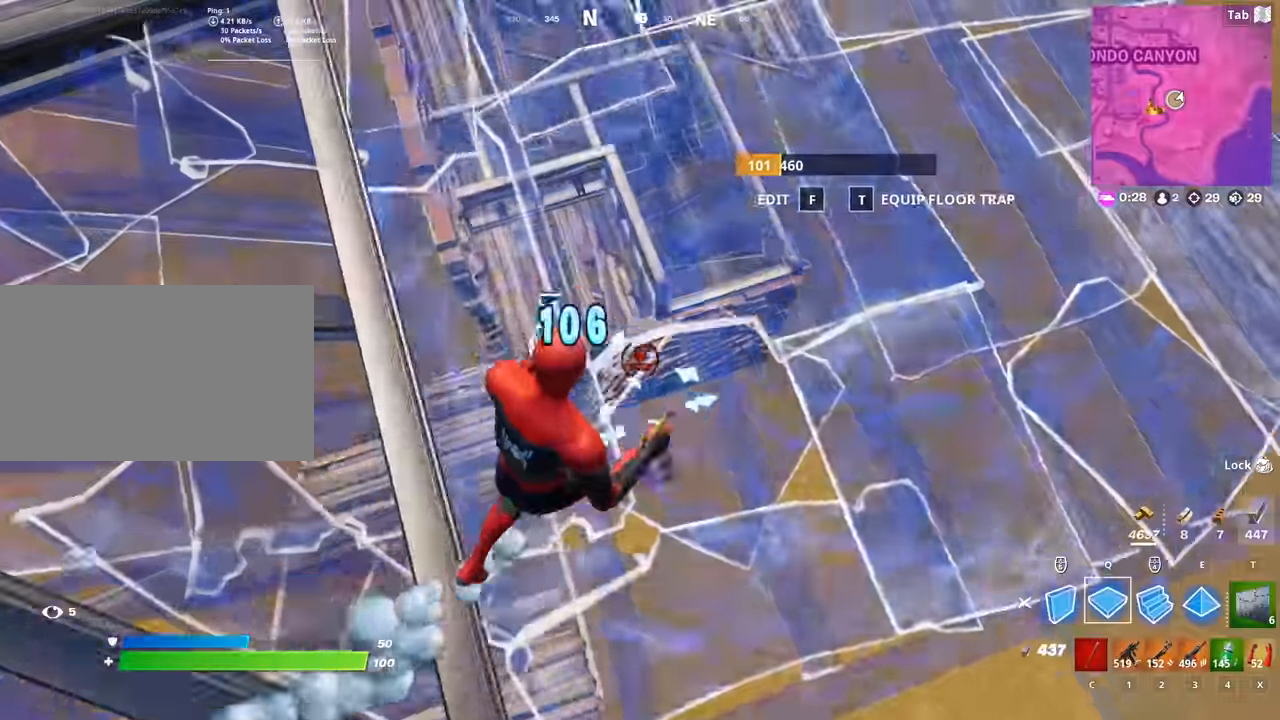
{"keys": ["w"], "mouse": [], "mouse_move": "still", "events": [[16, "mouse_left", "down"], [16, "q", "up"], [150, "2", "down"], [250, "d", "up"], [250, "mouse_left", "up"], [300, "2", "up"]]}